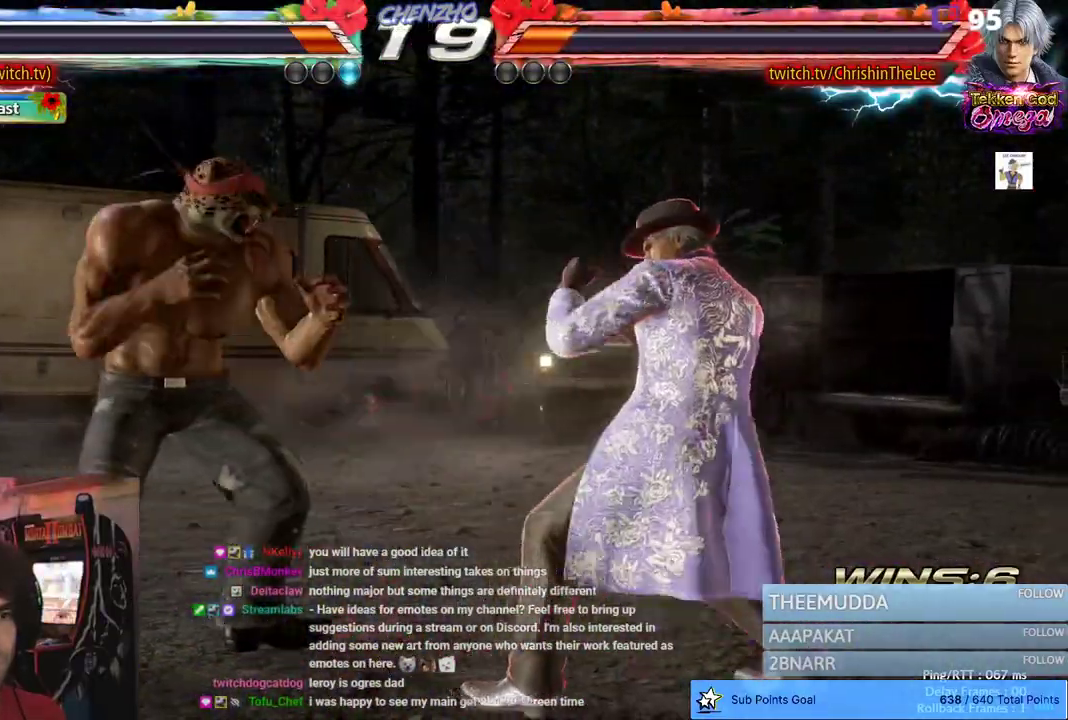
Gameplay with a controller (PlayStation layout); each line is a JSON object with the inputs held at the frame after it (dt_ms = milliseconds from this image to that frame). "events" lists button and stick changes between this image and that frame as [ms after this image, input, new state], when the widget could be followed in between. Not read: DPAD_DOWN.
{"dt_ms": 500, "buttons": ["TRIANGLE"], "left_stick": "center", "right_stick": "center", "events": [[33, "DPAD_LEFT", "down"], [167, "DPAD_LEFT", "up"], [367, "SQUARE", "down"], [450, "TRIANGLE", "down"], [500, "SQUARE", "up"]]}
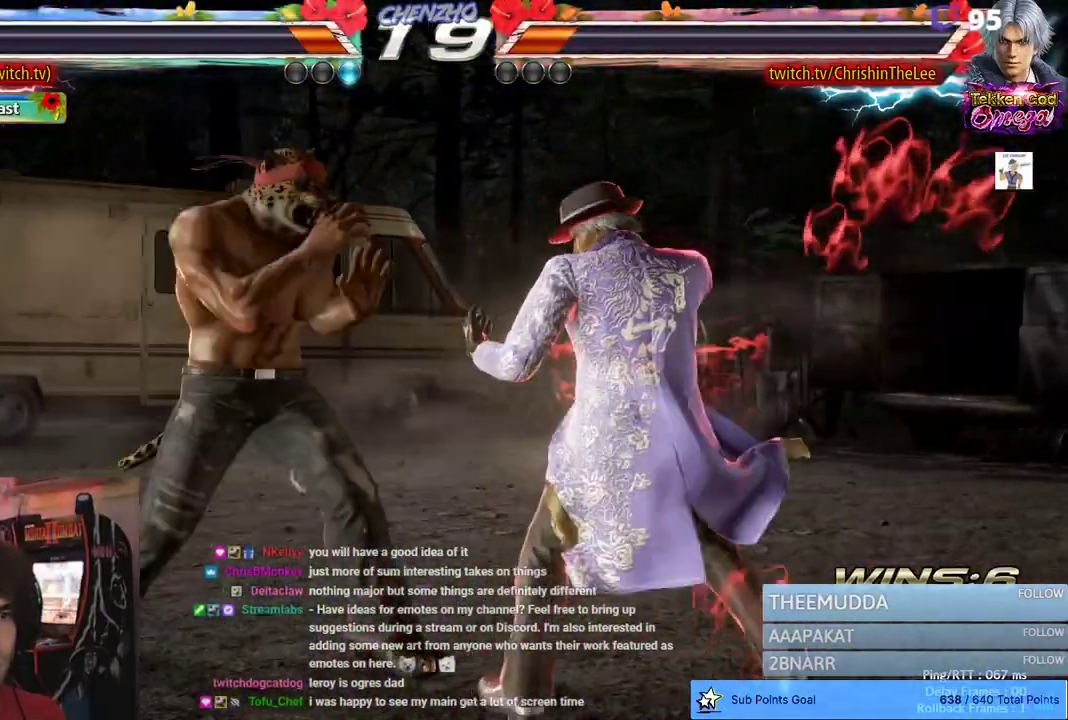
{"dt_ms": 500, "buttons": [], "left_stick": "center", "right_stick": "center", "events": [[67, "TRIANGLE", "up"]]}
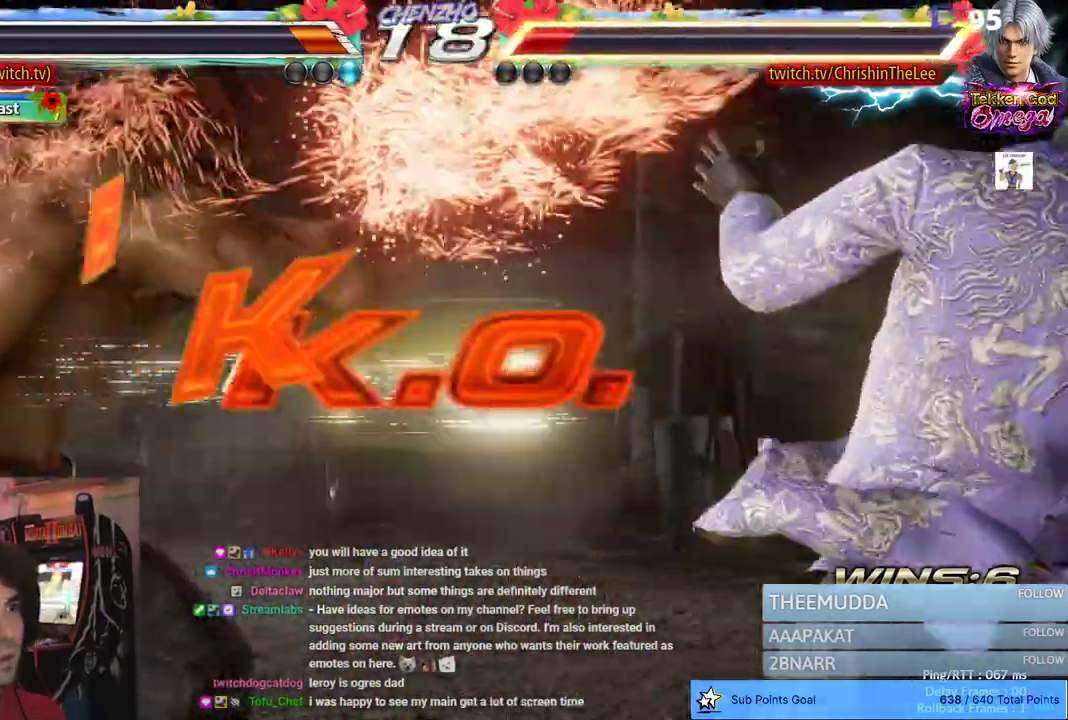
{"dt_ms": 500, "buttons": [], "left_stick": "center", "right_stick": "center", "events": []}
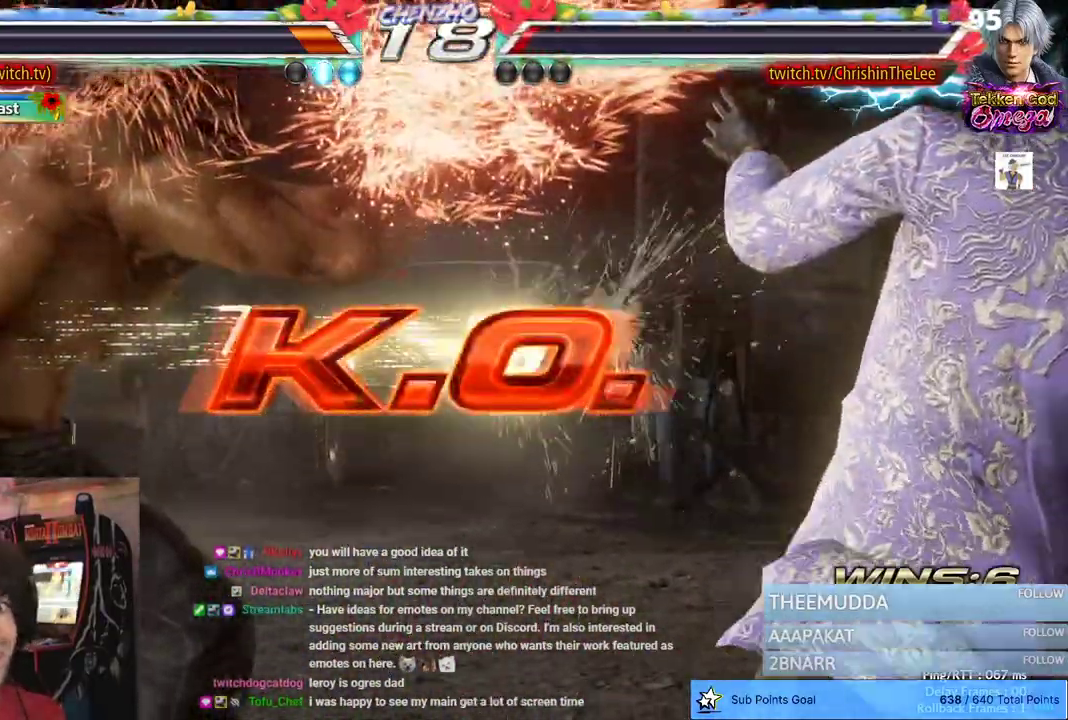
{"dt_ms": 500, "buttons": [], "left_stick": "center", "right_stick": "center", "events": []}
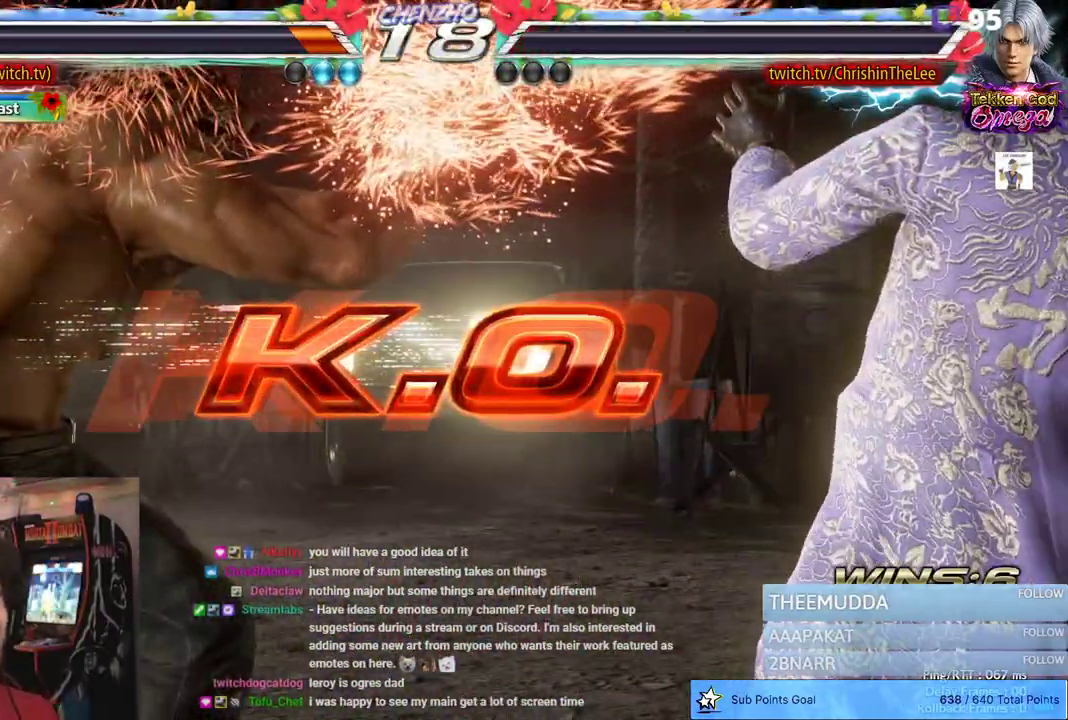
{"dt_ms": 500, "buttons": [], "left_stick": "center", "right_stick": "center", "events": [[250, "DPAD_RIGHT", "down"], [333, "DPAD_RIGHT", "up"], [417, "DPAD_LEFT", "down"], [500, "DPAD_LEFT", "up"]]}
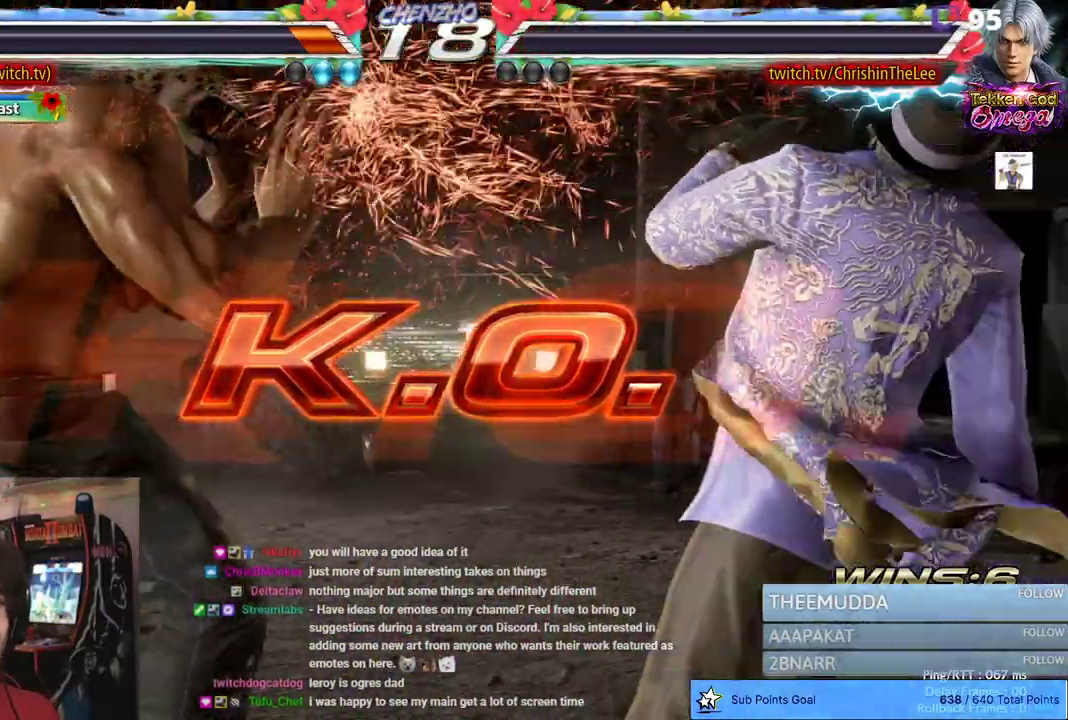
{"dt_ms": 500, "buttons": [], "left_stick": "center", "right_stick": "center", "events": [[33, "DPAD_RIGHT", "down"], [100, "SQUARE", "down"], [167, "SQUARE", "up"], [233, "SQUARE", "down"], [350, "DPAD_RIGHT", "up"], [367, "SQUARE", "up"]]}
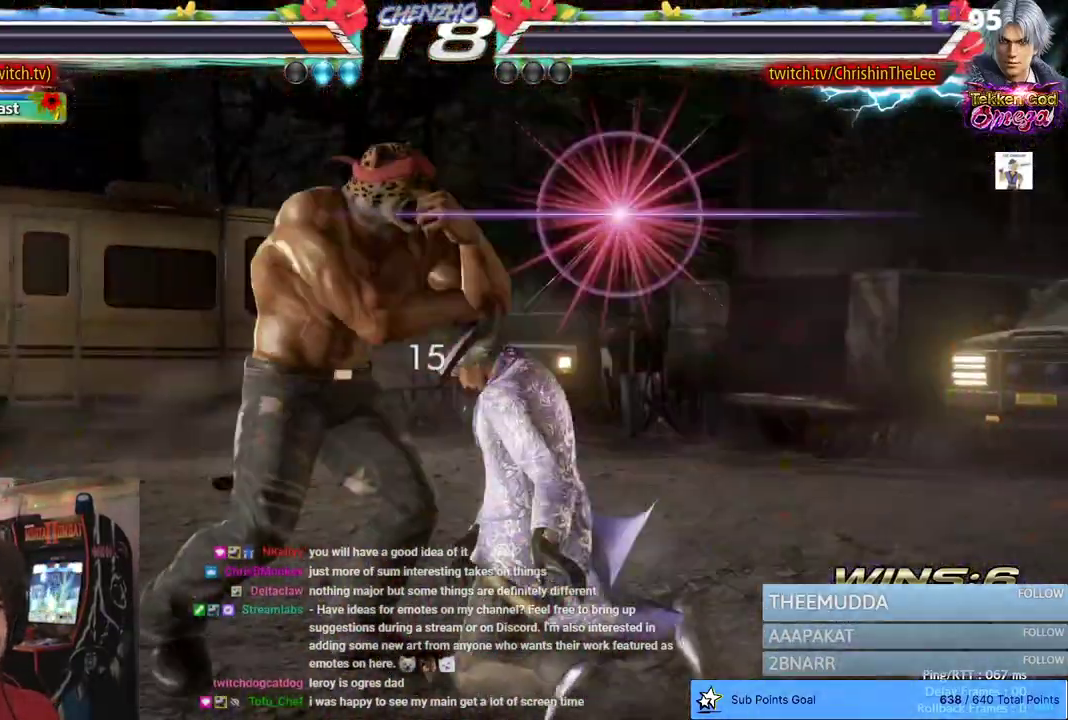
{"dt_ms": 500, "buttons": [], "left_stick": "center", "right_stick": "center", "events": []}
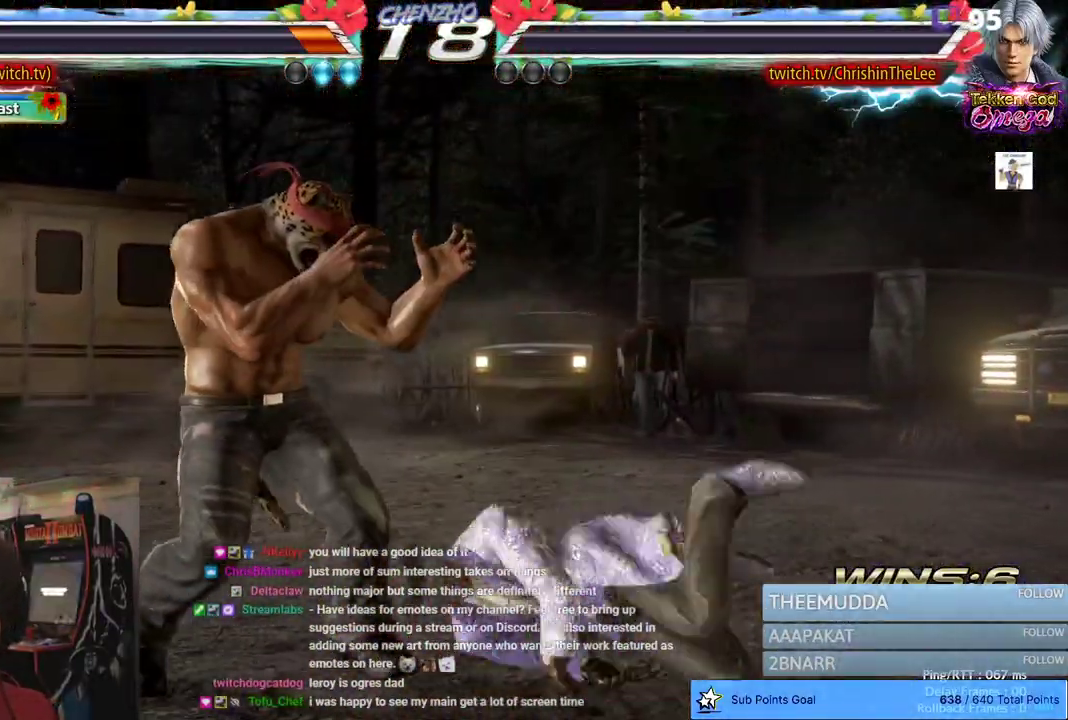
{"dt_ms": 500, "buttons": [], "left_stick": "center", "right_stick": "center", "events": []}
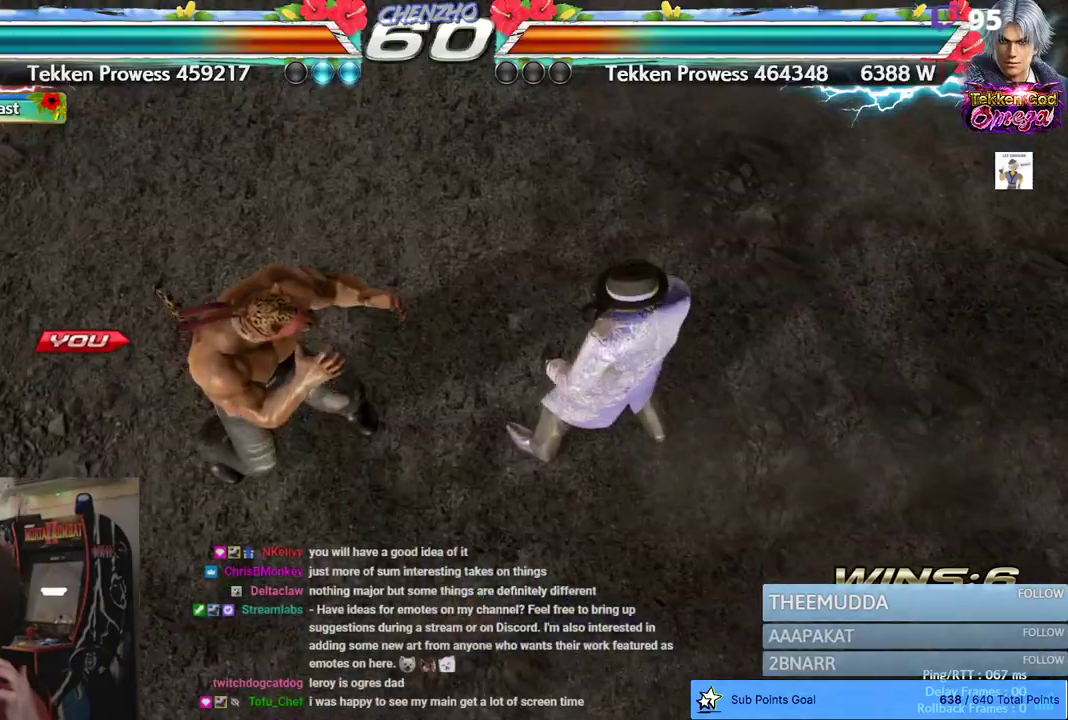
{"dt_ms": 500, "buttons": [], "left_stick": "center", "right_stick": "center", "events": []}
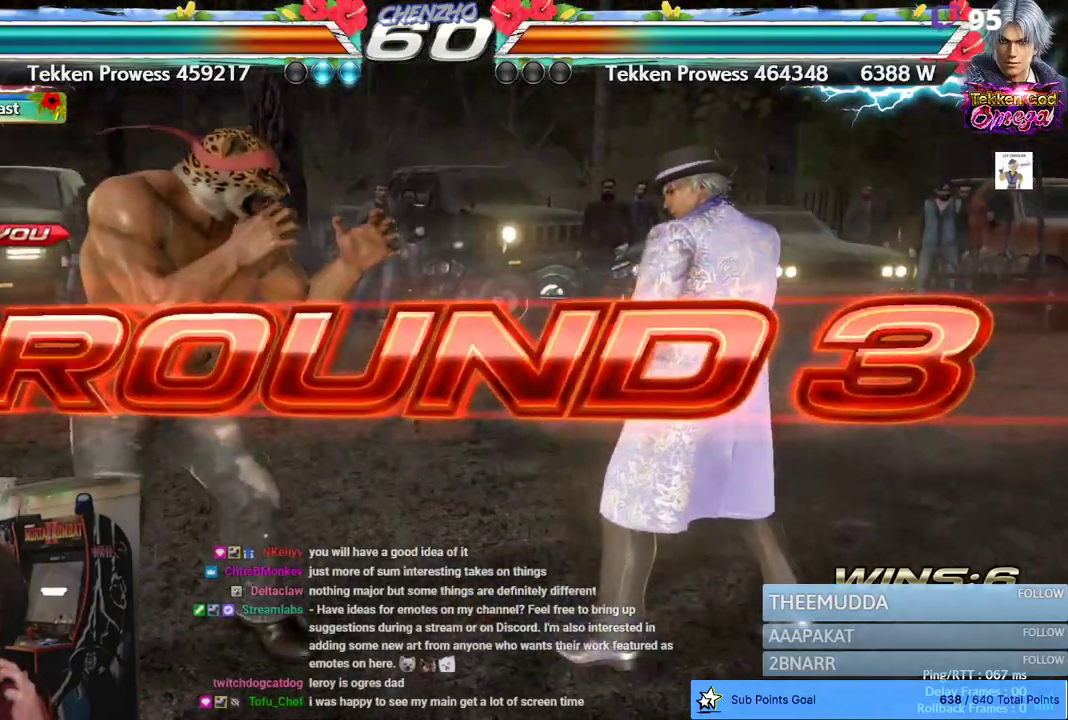
{"dt_ms": 500, "buttons": [], "left_stick": "center", "right_stick": "center", "events": [[267, "START", "down"], [417, "START", "up"]]}
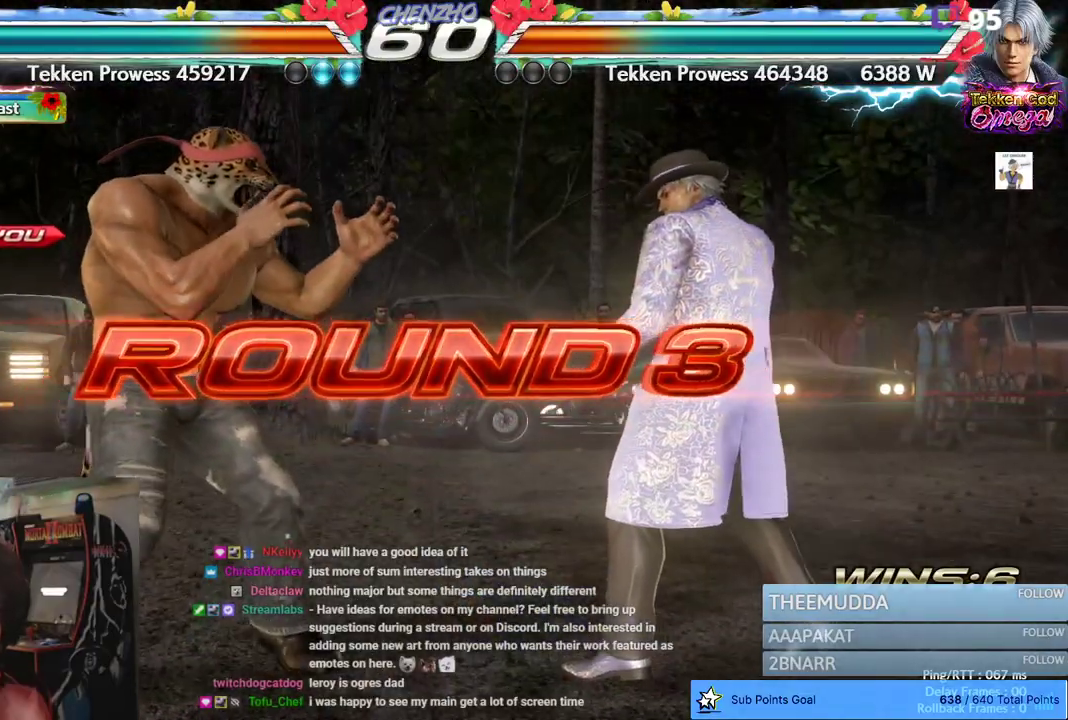
{"dt_ms": 500, "buttons": ["START"], "left_stick": "center", "right_stick": "center", "events": [[17, "START", "down"], [133, "START", "up"], [233, "START", "down"], [333, "START", "up"], [400, "START", "down"]]}
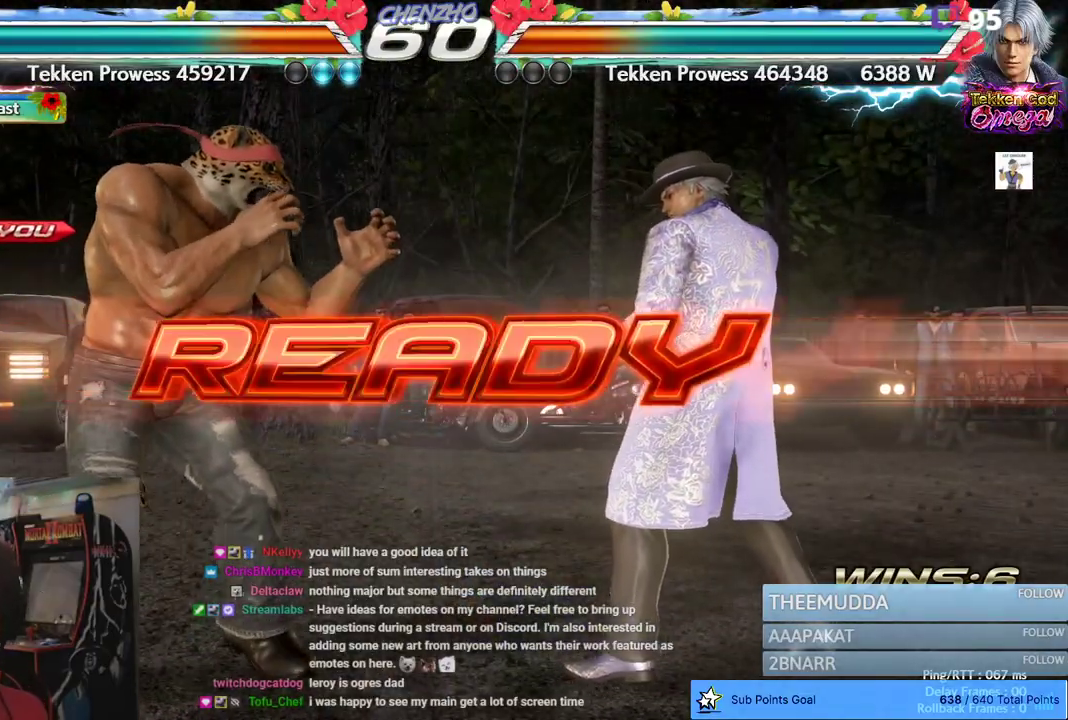
{"dt_ms": 500, "buttons": ["SQUARE"], "left_stick": "center", "right_stick": "center", "events": [[17, "START", "up"], [150, "START", "down"], [200, "START", "up"], [483, "SQUARE", "down"]]}
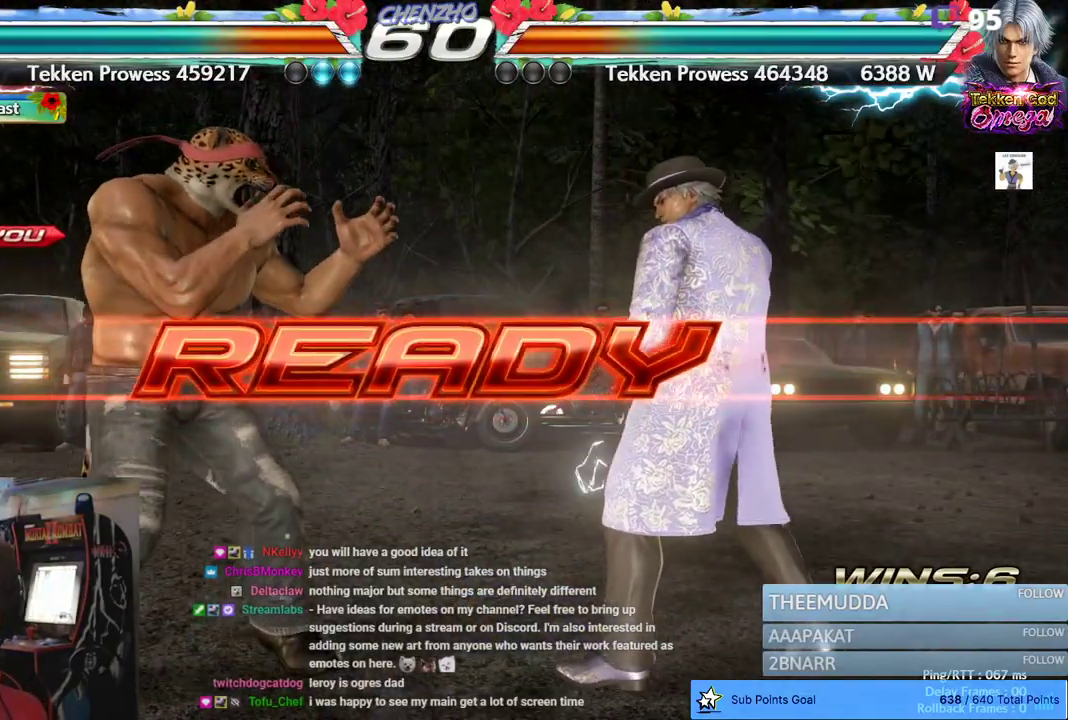
{"dt_ms": 500, "buttons": [], "left_stick": "center", "right_stick": "center", "events": [[83, "TRIANGLE", "down"], [150, "SQUARE", "up"], [217, "L2", "down"], [217, "TRIANGLE", "up"], [233, "SQUARE", "down"], [300, "L2", "up"], [300, "TRIANGLE", "down"], [367, "SQUARE", "up"], [367, "TRIANGLE", "up"]]}
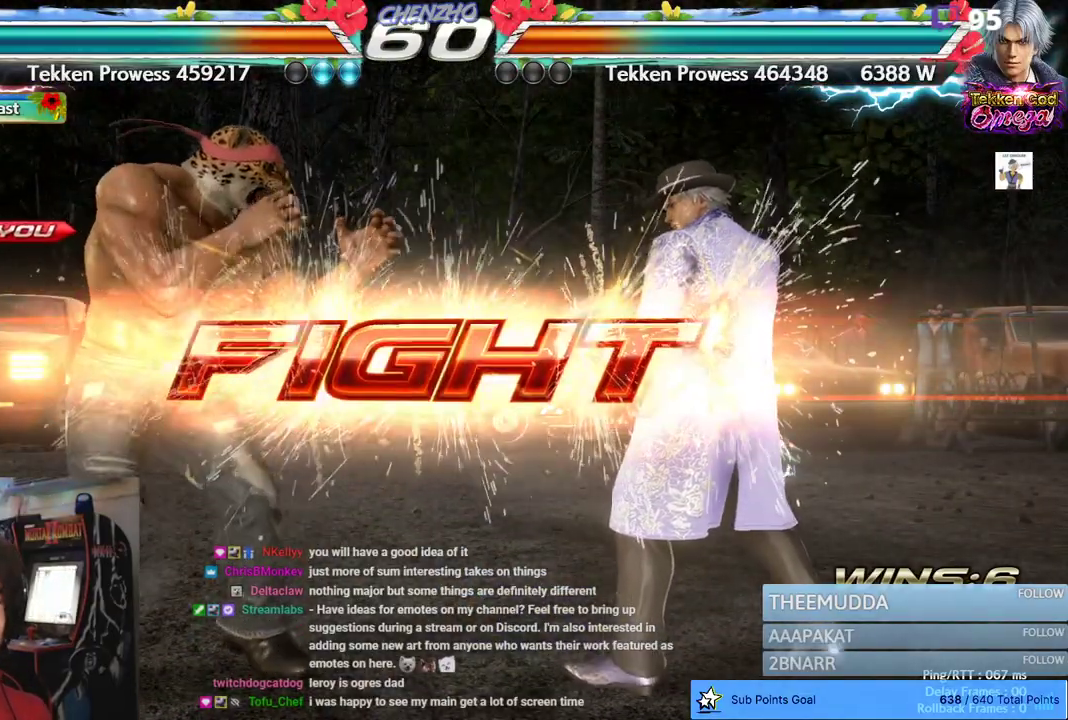
{"dt_ms": 500, "buttons": ["DPAD_LEFT"], "left_stick": "center", "right_stick": "center", "events": [[150, "DPAD_LEFT", "down"], [267, "DPAD_LEFT", "up"], [300, "DPAD_LEFT", "down"]]}
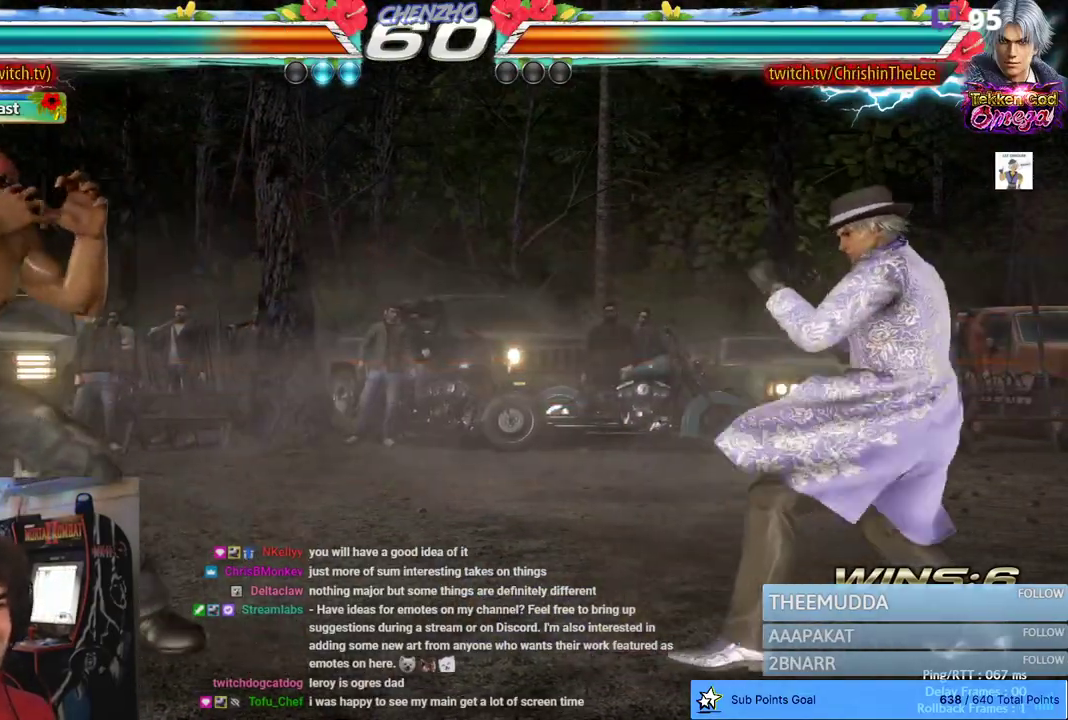
{"dt_ms": 500, "buttons": [], "left_stick": "center", "right_stick": "center", "events": [[17, "DPAD_LEFT", "up"], [100, "DPAD_LEFT", "down"], [117, "DPAD_LEFT", "up"], [200, "DPAD_LEFT", "down"], [317, "CIRCLE", "down"], [317, "CROSS", "down"], [367, "L2", "down"], [417, "L2", "up"], [467, "CIRCLE", "up"], [483, "CROSS", "up"], [500, "DPAD_LEFT", "up"]]}
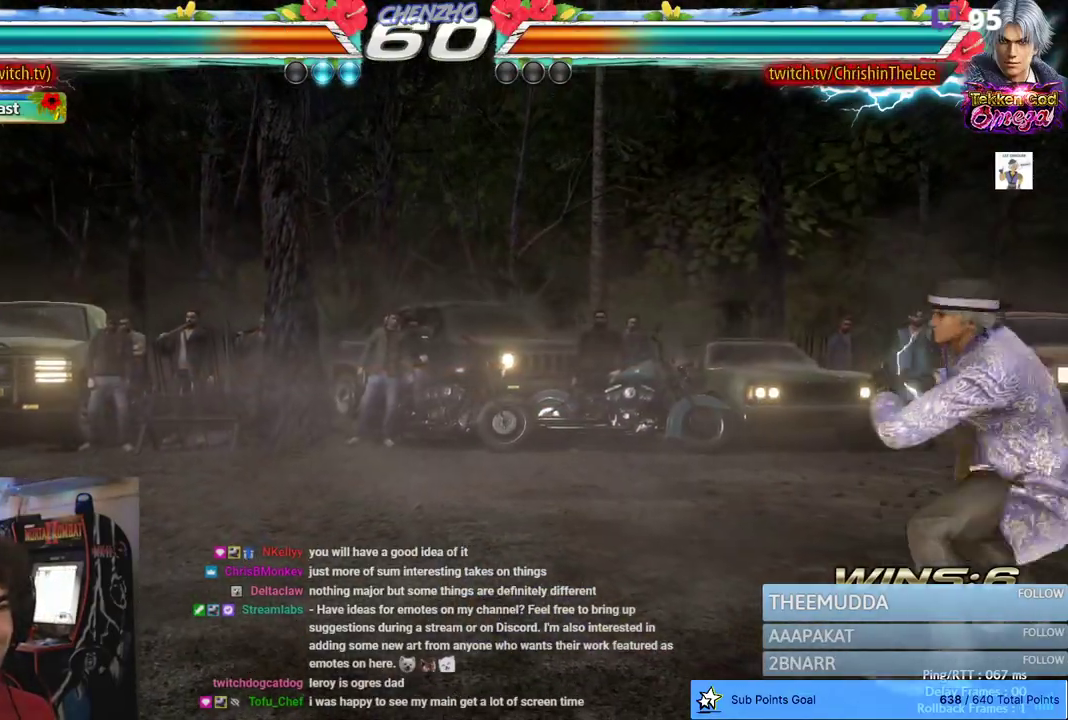
{"dt_ms": 500, "buttons": [], "left_stick": "center", "right_stick": "center", "events": [[333, "DPAD_RIGHT", "down"], [417, "DPAD_RIGHT", "up"]]}
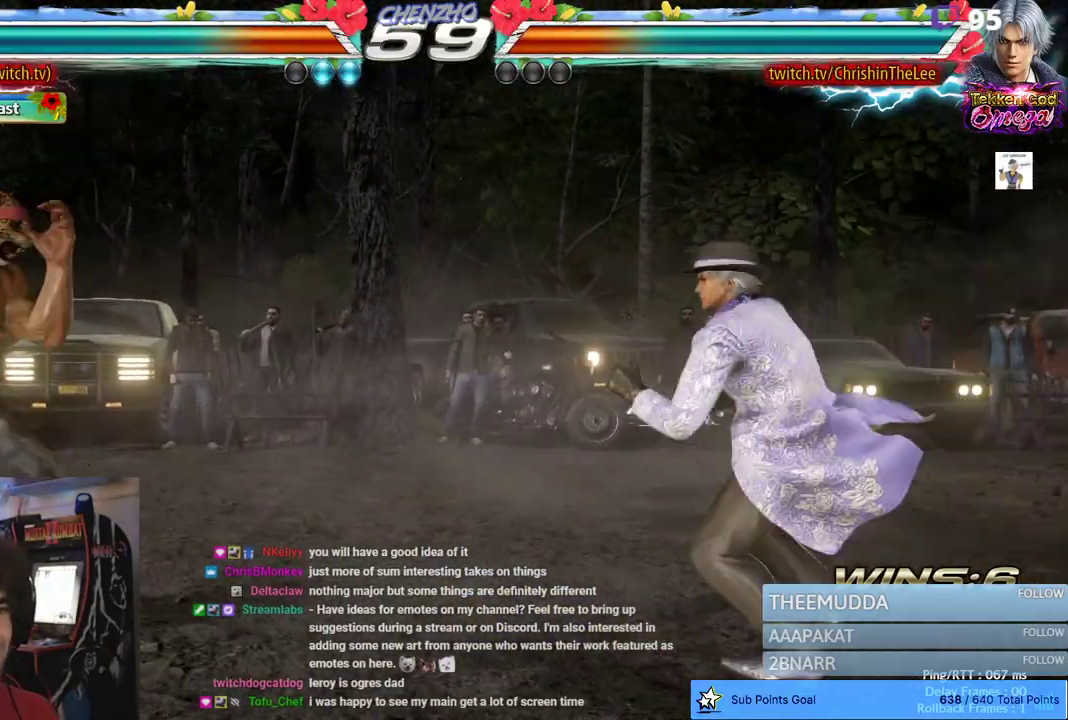
{"dt_ms": 500, "buttons": [], "left_stick": "center", "right_stick": "center", "events": [[17, "DPAD_RIGHT", "down"], [117, "DPAD_LEFT", "down"], [117, "DPAD_RIGHT", "up"], [150, "DPAD_LEFT", "up"], [233, "DPAD_LEFT", "down"], [350, "DPAD_LEFT", "up"], [433, "DPAD_RIGHT", "down"], [500, "DPAD_RIGHT", "up"]]}
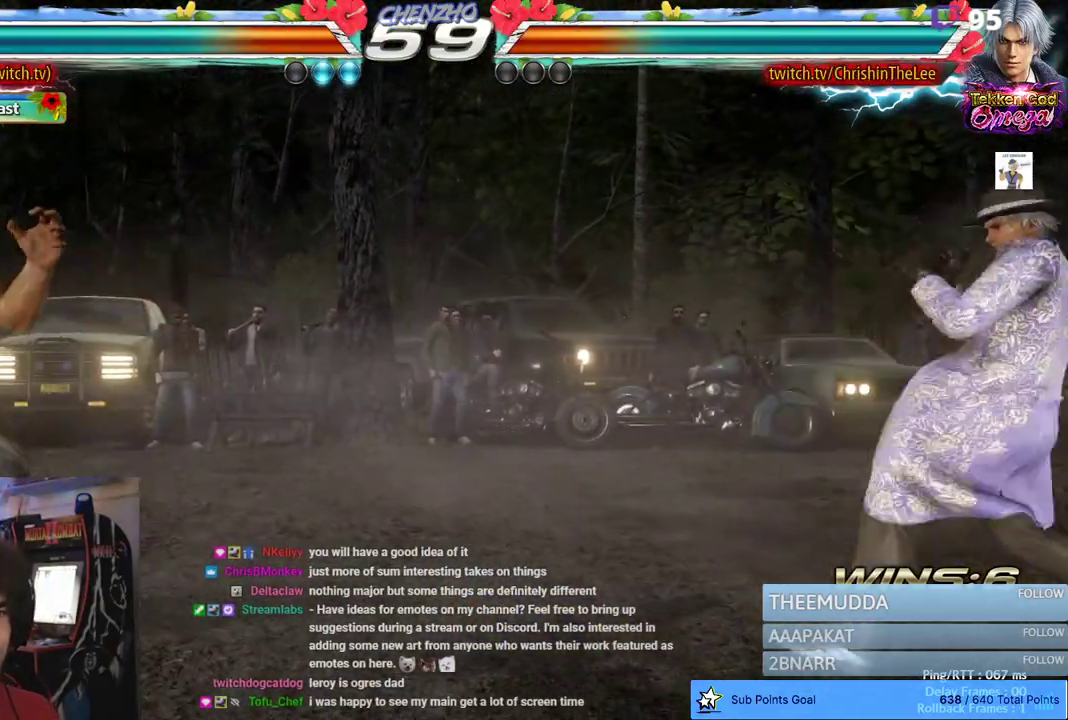
{"dt_ms": 500, "buttons": [], "left_stick": "center", "right_stick": "center", "events": [[100, "DPAD_RIGHT", "down"], [200, "DPAD_RIGHT", "up"], [217, "DPAD_LEFT", "down"], [283, "DPAD_LEFT", "up"], [333, "DPAD_LEFT", "down"], [483, "DPAD_LEFT", "up"]]}
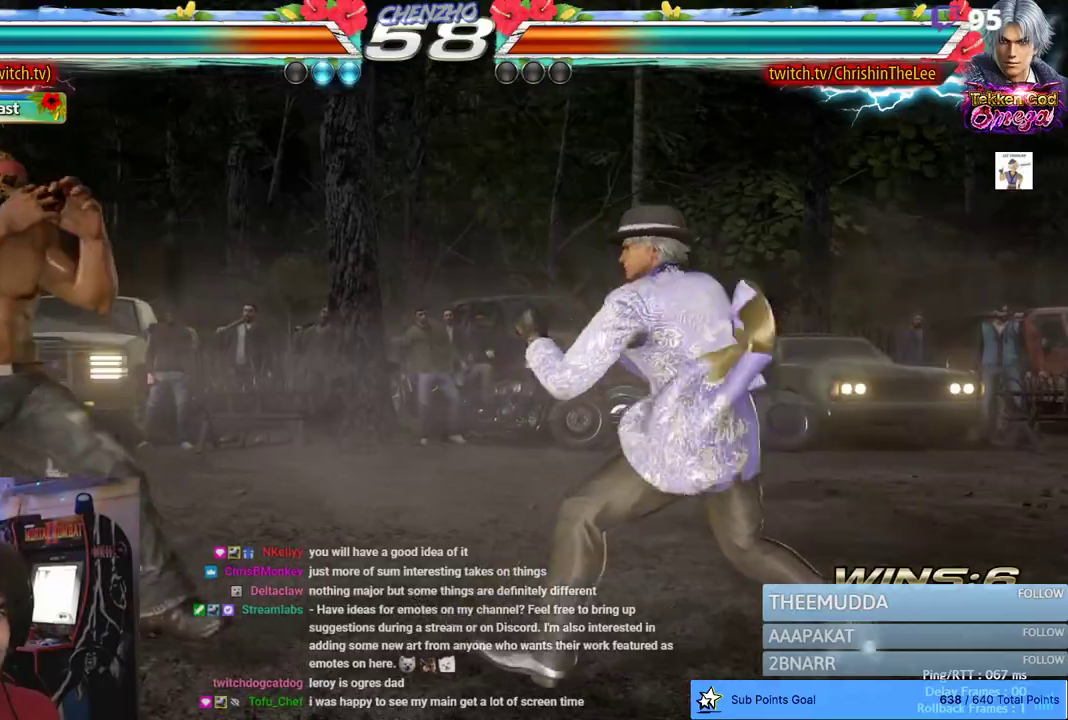
{"dt_ms": 500, "buttons": [], "left_stick": "center", "right_stick": "center", "events": []}
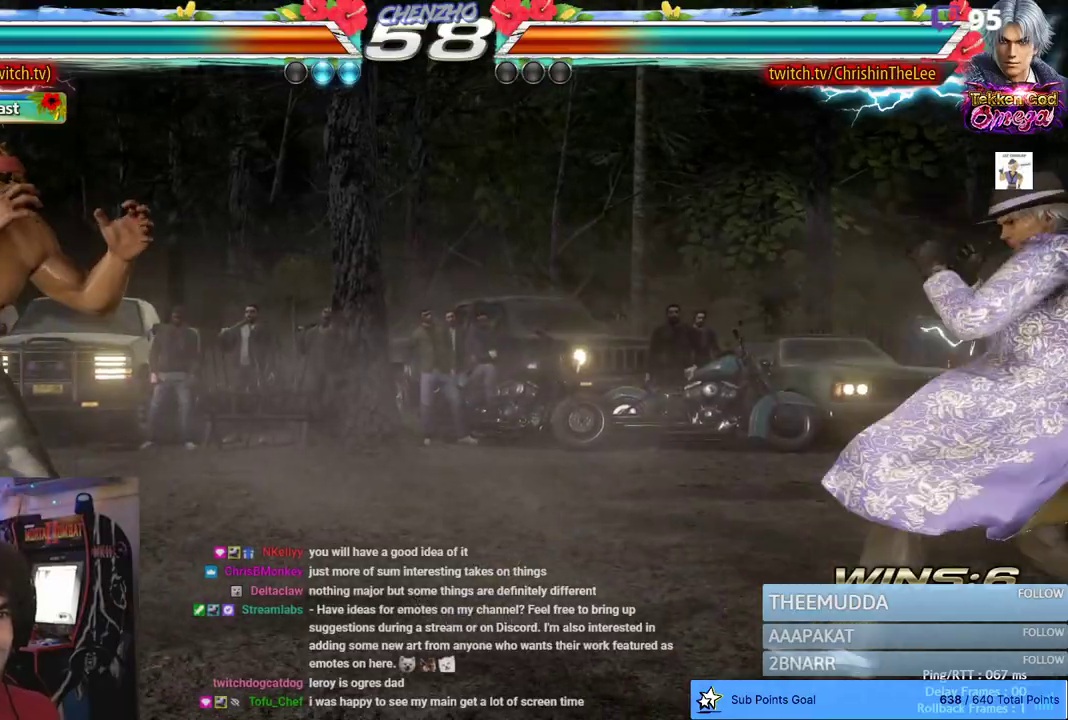
{"dt_ms": 500, "buttons": ["CIRCLE"], "left_stick": "center", "right_stick": "center", "events": [[17, "DPAD_LEFT", "down"], [83, "DPAD_LEFT", "up"], [167, "DPAD_LEFT", "down"], [283, "CIRCLE", "down"], [283, "CROSS", "down"], [500, "CROSS", "up"], [500, "DPAD_LEFT", "up"]]}
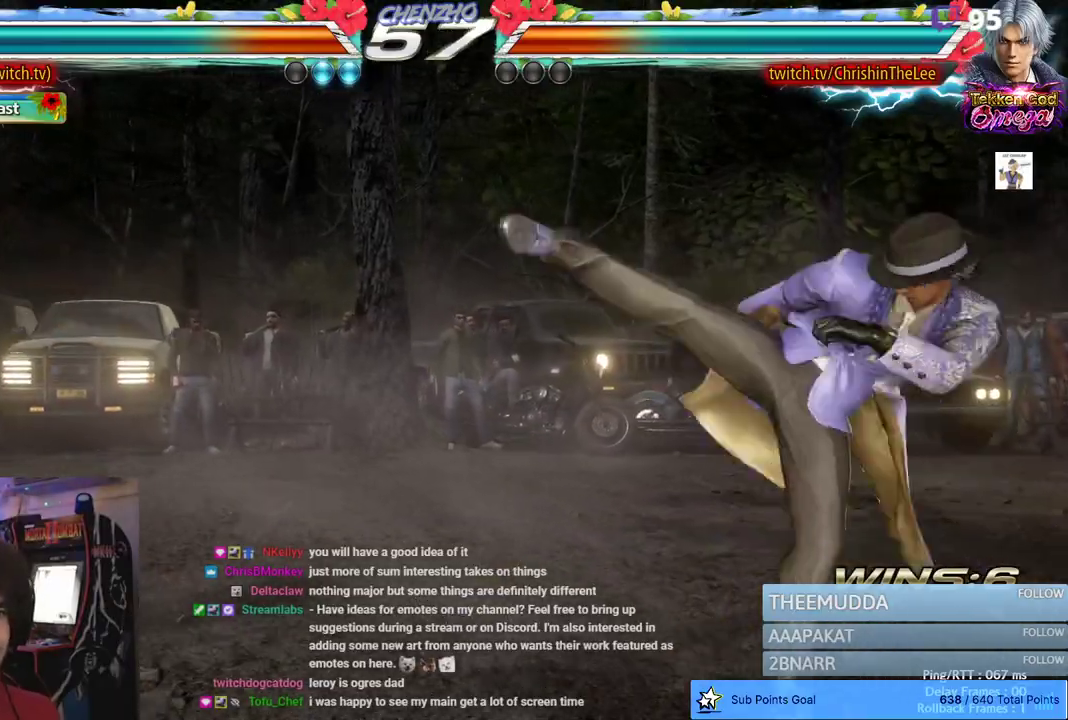
{"dt_ms": 500, "buttons": [], "left_stick": "center", "right_stick": "center", "events": [[17, "CIRCLE", "up"], [383, "DPAD_LEFT", "down"], [467, "DPAD_LEFT", "up"]]}
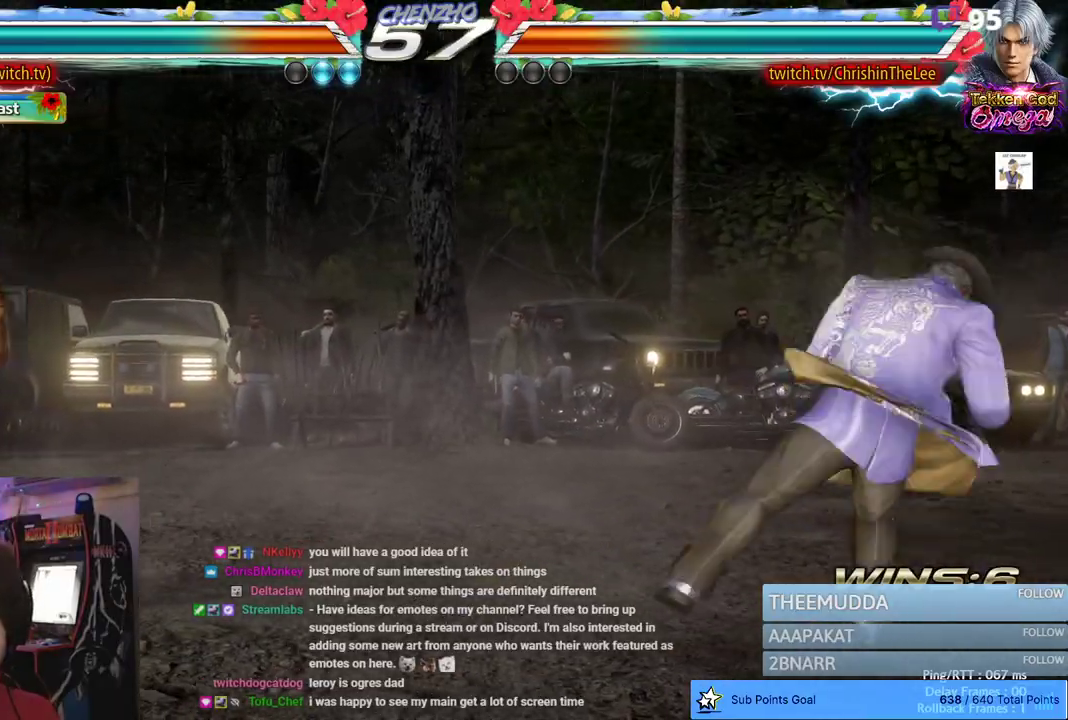
{"dt_ms": 500, "buttons": ["DPAD_RIGHT"], "left_stick": "center", "right_stick": "center", "events": [[33, "DPAD_LEFT", "down"], [117, "DPAD_LEFT", "up"], [233, "DPAD_RIGHT", "down"], [283, "DPAD_RIGHT", "up"], [333, "DPAD_RIGHT", "down"]]}
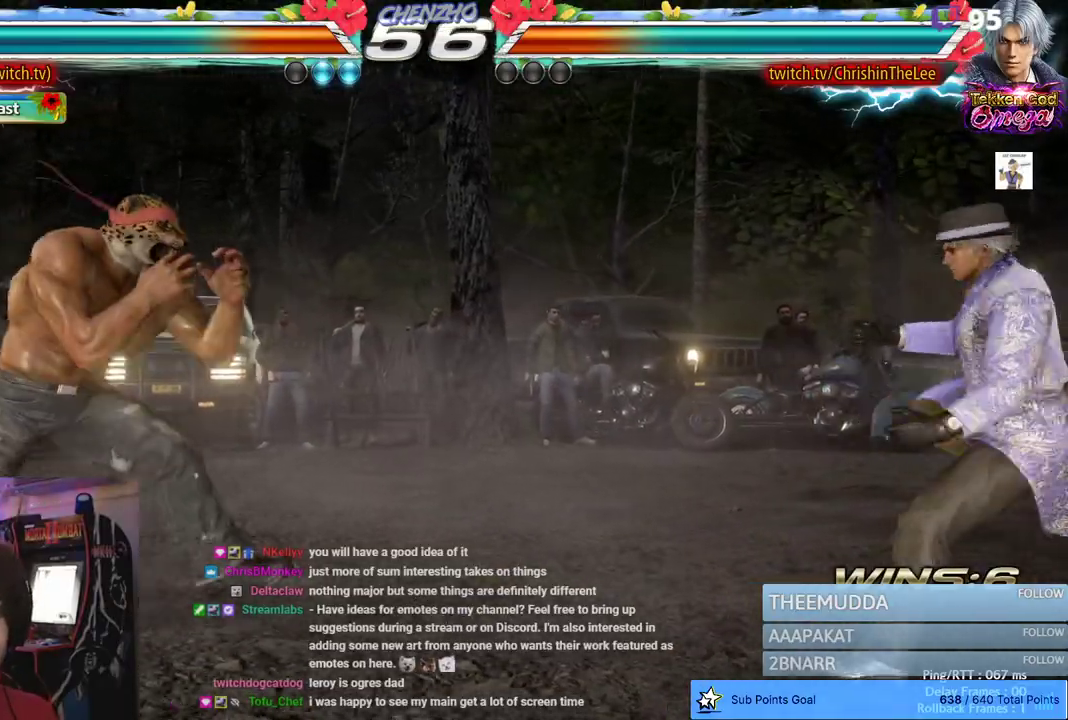
{"dt_ms": 500, "buttons": [], "left_stick": "center", "right_stick": "center", "events": [[200, "DPAD_RIGHT", "up"]]}
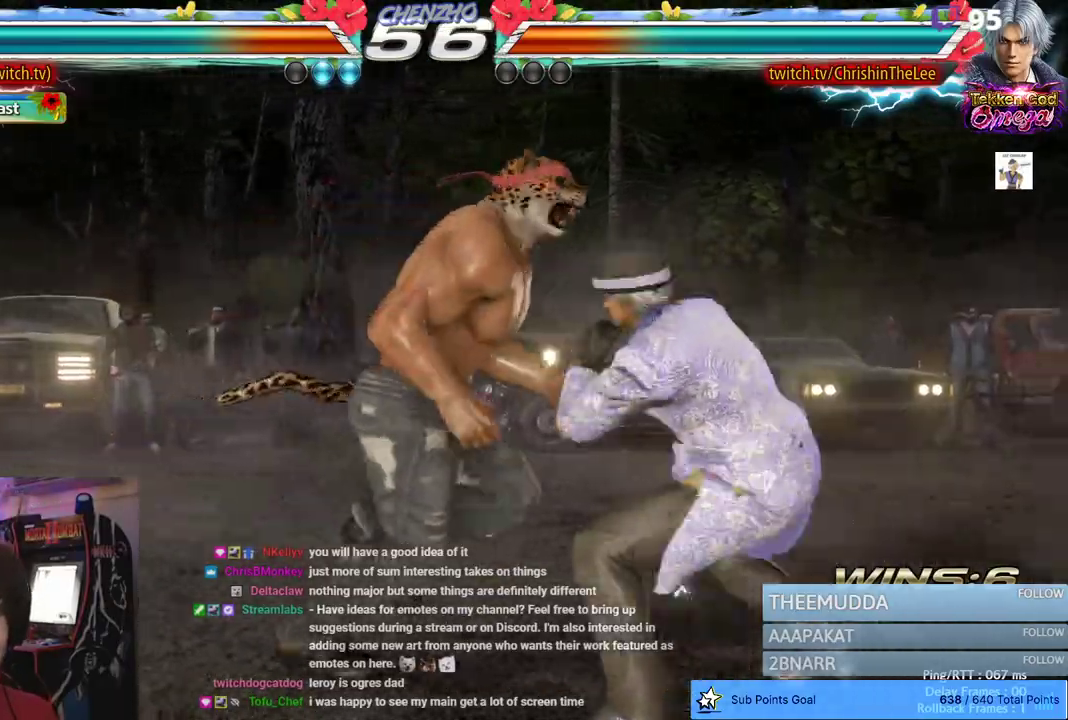
{"dt_ms": 1000, "buttons": ["DPAD_LEFT"], "left_stick": "center", "right_stick": "center", "events": [[133, "SQUARE", "down"], [250, "SQUARE", "up"], [367, "SQUARE", "down"], [433, "SQUARE", "up"], [500, "DPAD_LEFT", "down"], [867, "DPAD_LEFT", "up"], [883, "DPAD_LEFT", "down"]]}
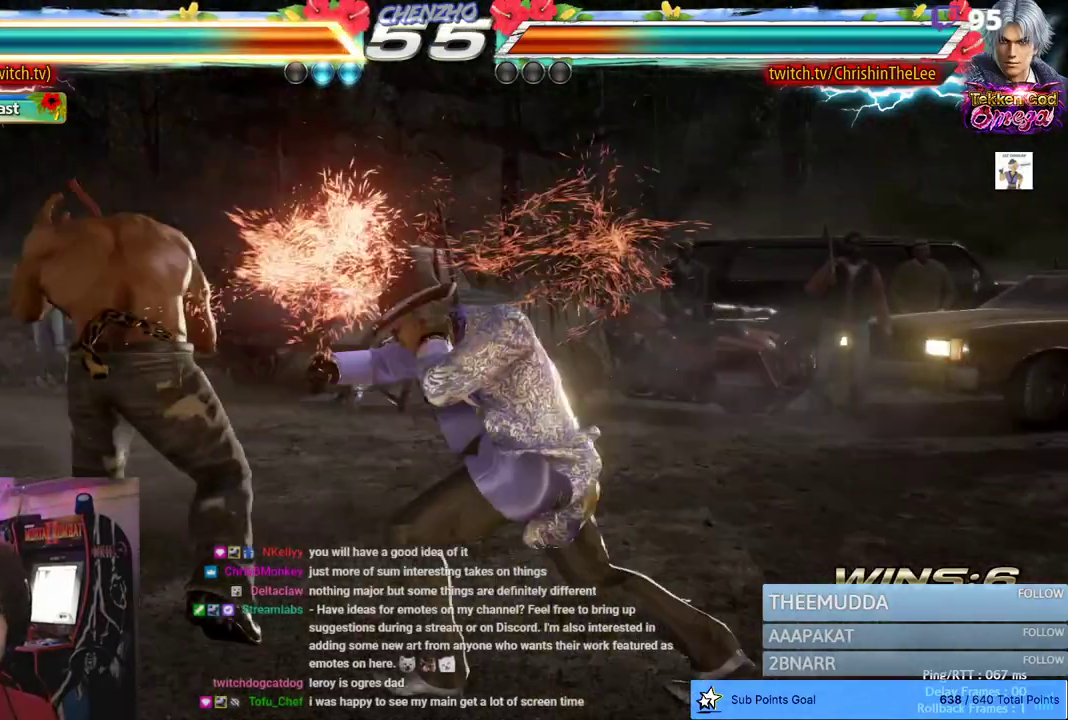
{"dt_ms": 500, "buttons": ["DPAD_LEFT"], "left_stick": "center", "right_stick": "center", "events": []}
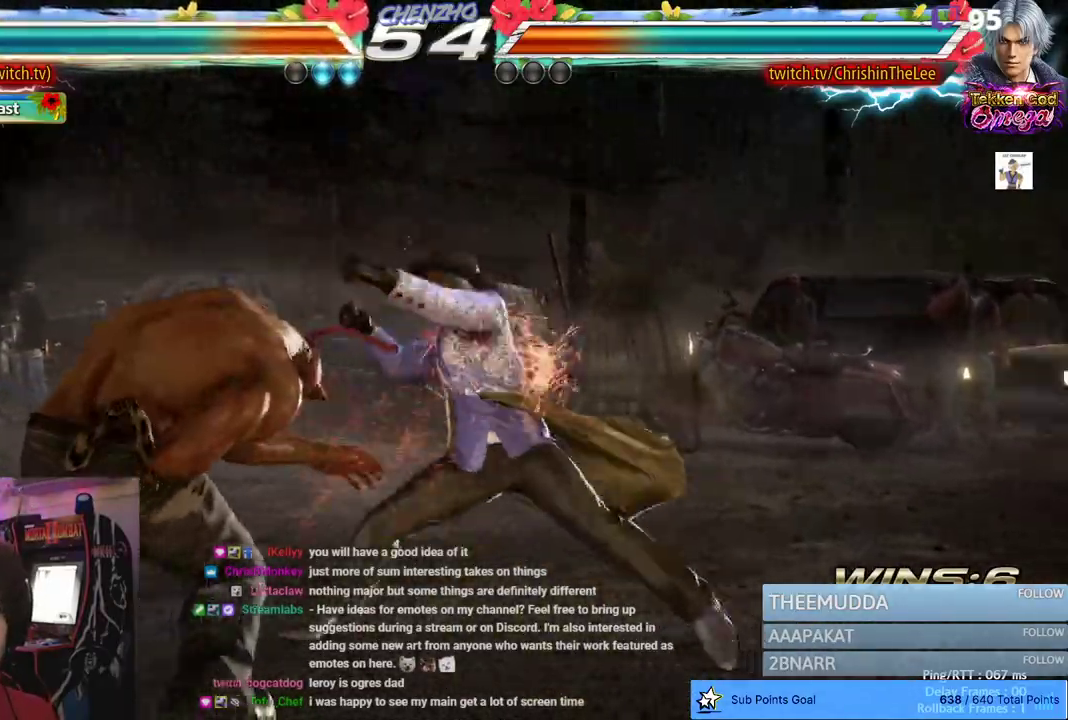
{"dt_ms": 500, "buttons": ["DPAD_LEFT"], "left_stick": "center", "right_stick": "center", "events": []}
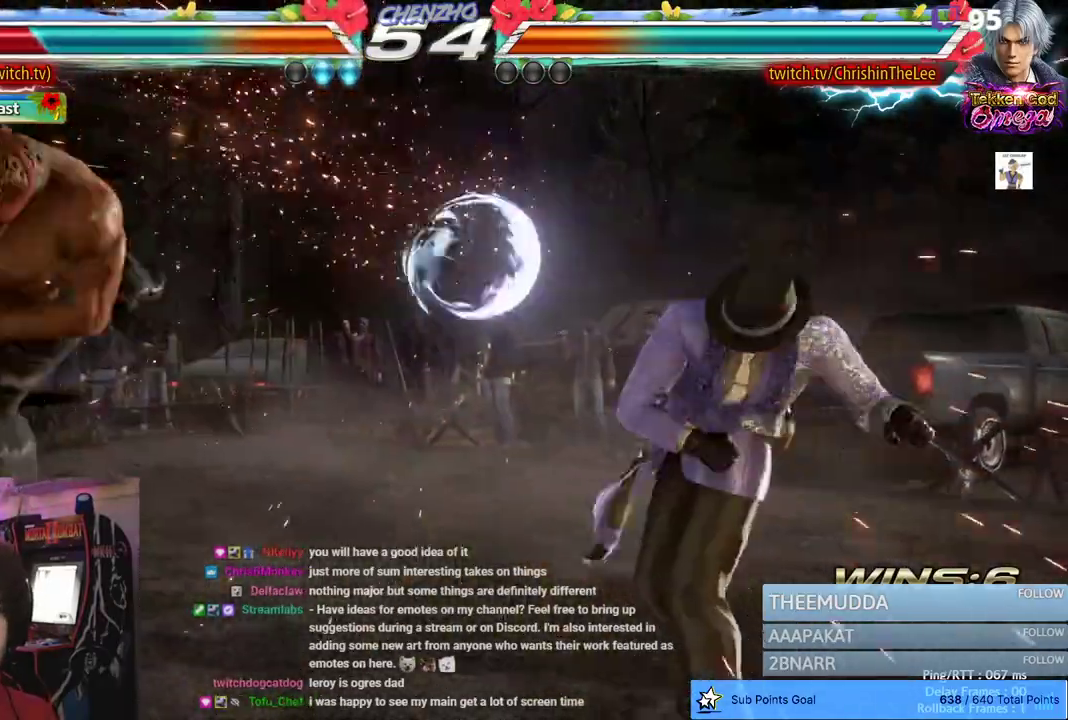
{"dt_ms": 500, "buttons": ["DPAD_LEFT"], "left_stick": "center", "right_stick": "center", "events": []}
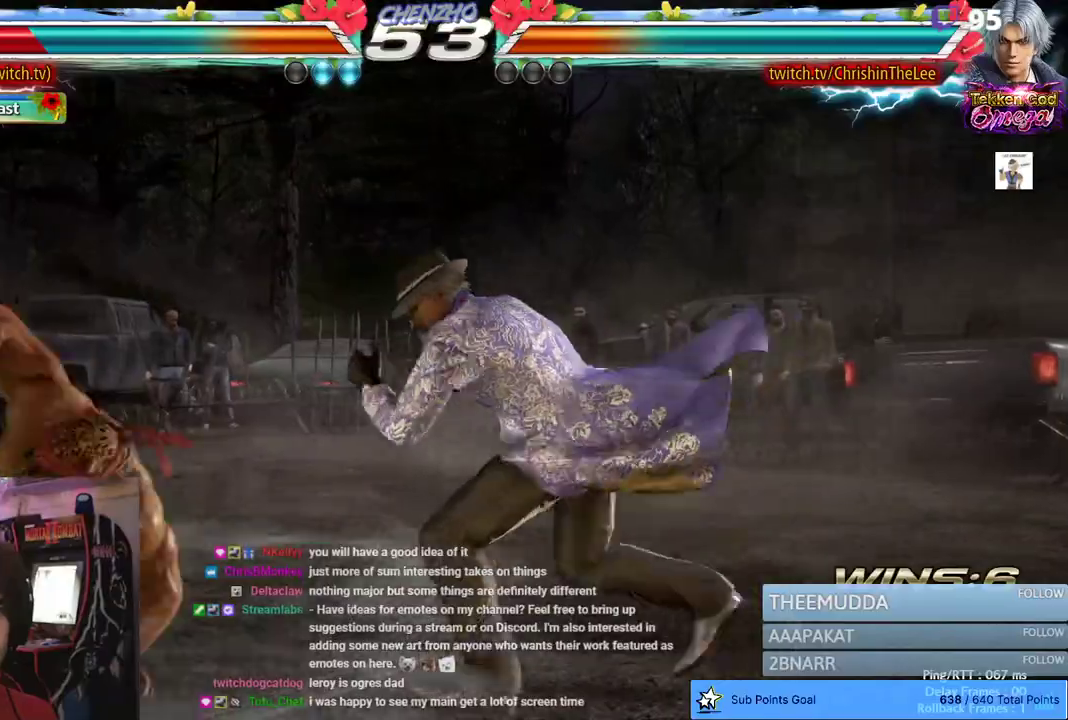
{"dt_ms": 500, "buttons": ["DPAD_LEFT"], "left_stick": "center", "right_stick": "center", "events": []}